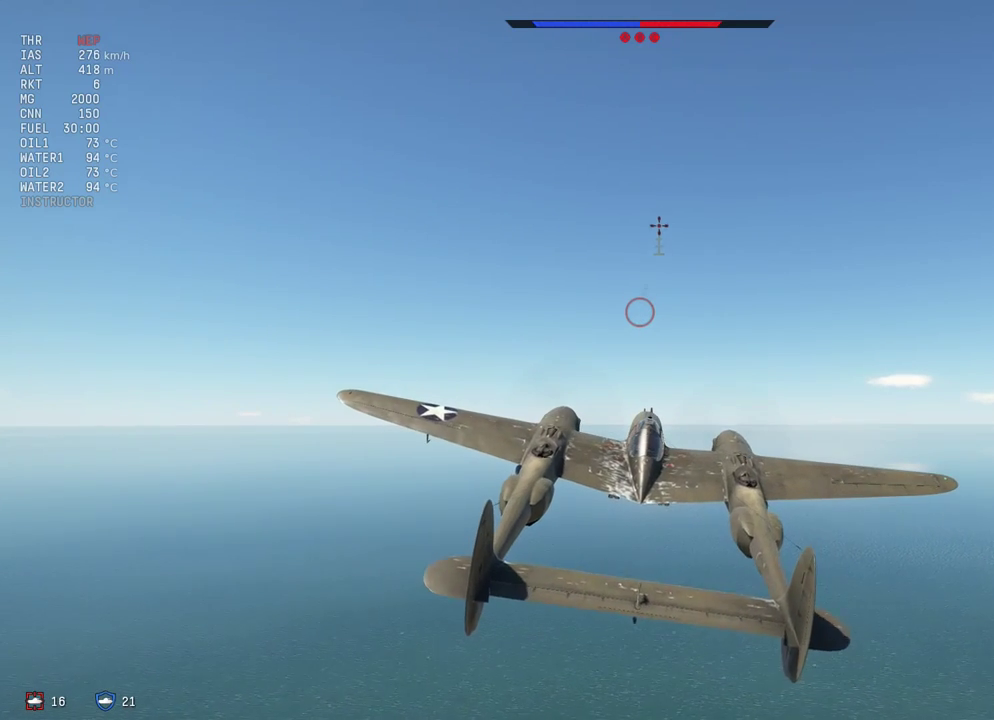
Gameplay with a controller (PlayStation layout); each line is a JSON object with the inputs held at the frame after it (dt_ms = milliseconds from this image to that frame). "events" lists button and stick changes between this image and that frame as [ms after this image, input, new state], when the widget could be followed in between.
{"dt_ms": 300, "buttons": ["CROSS", "CIRCLE"], "left_stick": "center", "right_stick": "center", "events": []}
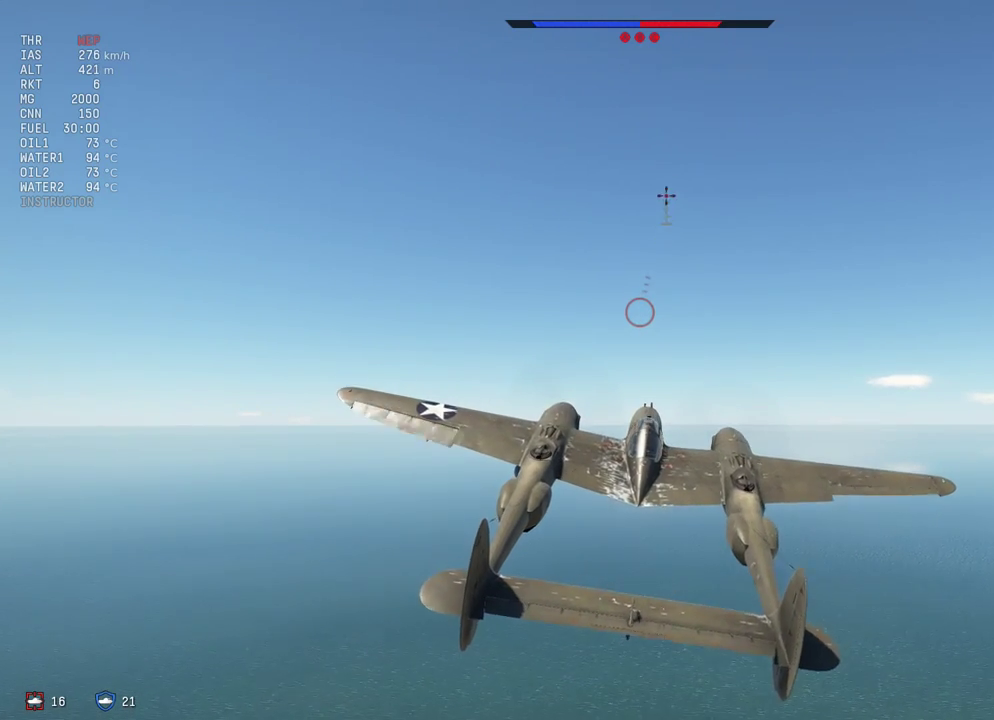
{"dt_ms": 500, "buttons": ["CROSS", "CIRCLE"], "left_stick": "center", "right_stick": "center", "events": []}
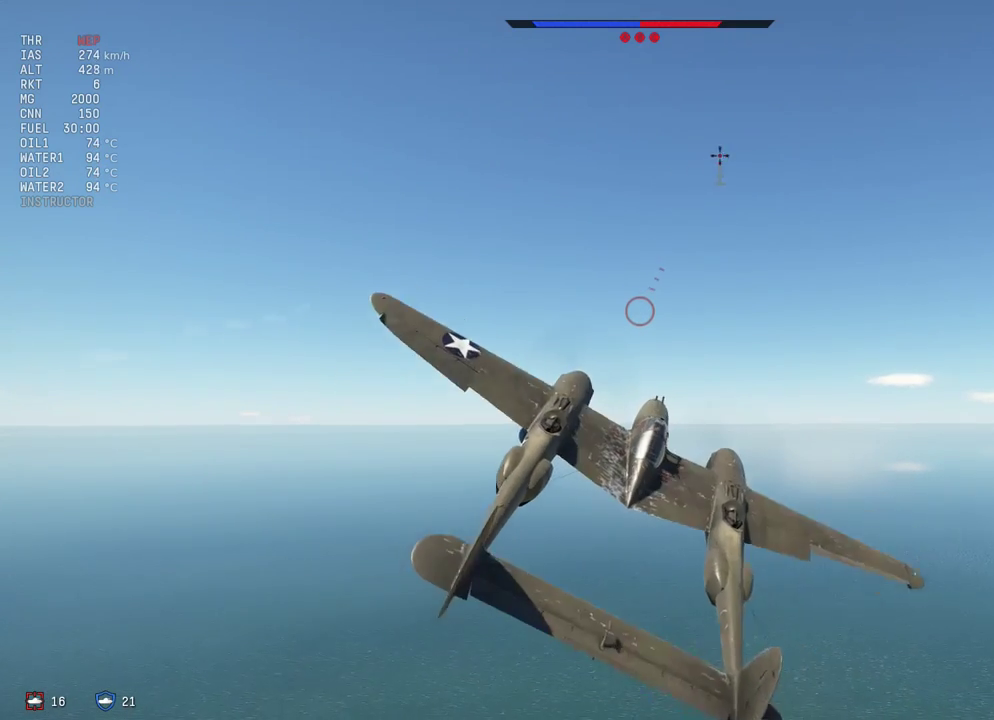
{"dt_ms": 500, "buttons": ["CROSS"], "left_stick": "center", "right_stick": "center", "events": [[233, "CIRCLE", "up"]]}
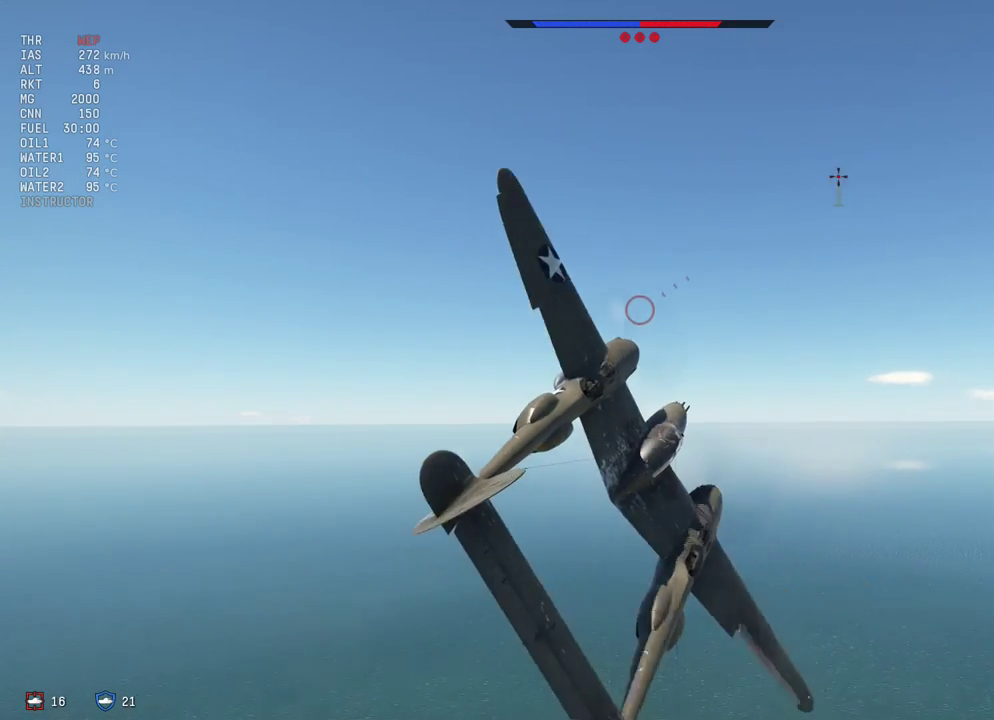
{"dt_ms": 400, "buttons": ["CROSS", "SQUARE"], "left_stick": "center", "right_stick": "center", "events": [[400, "SQUARE", "down"]]}
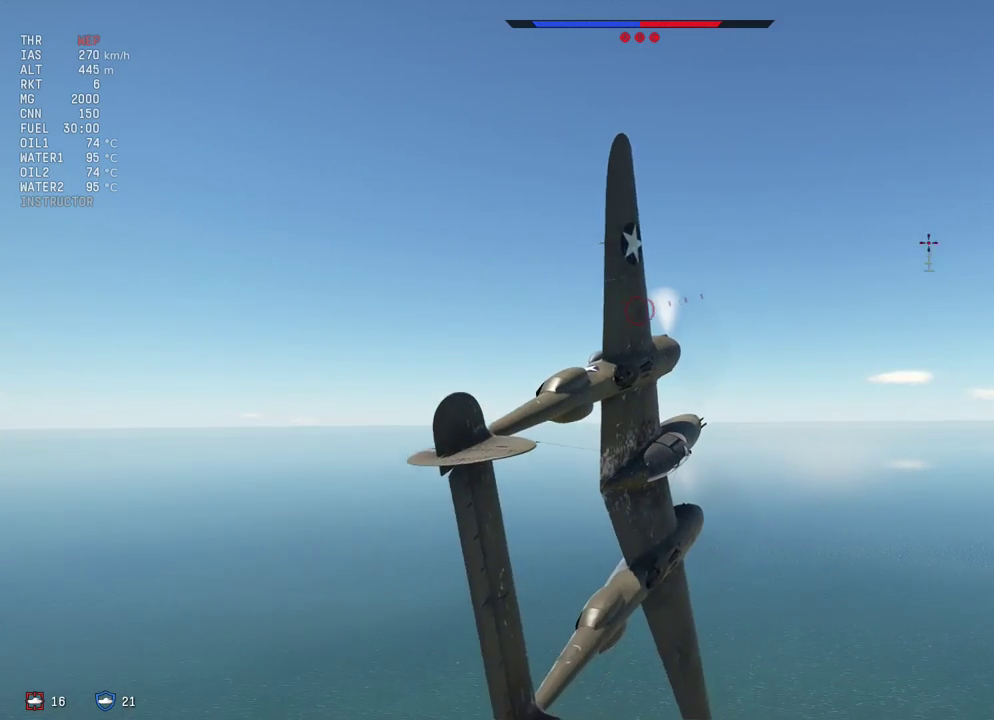
{"dt_ms": 600, "buttons": ["CROSS", "SQUARE"], "left_stick": "center", "right_stick": "center", "events": []}
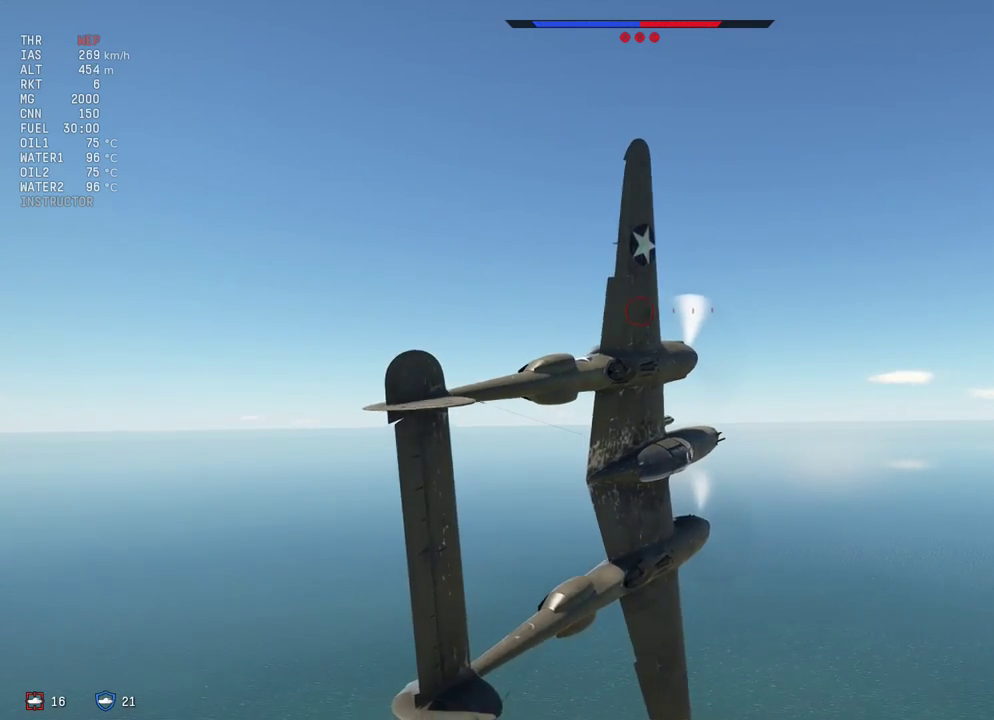
{"dt_ms": 300, "buttons": ["CROSS"], "left_stick": "center", "right_stick": "center", "events": [[233, "SQUARE", "up"]]}
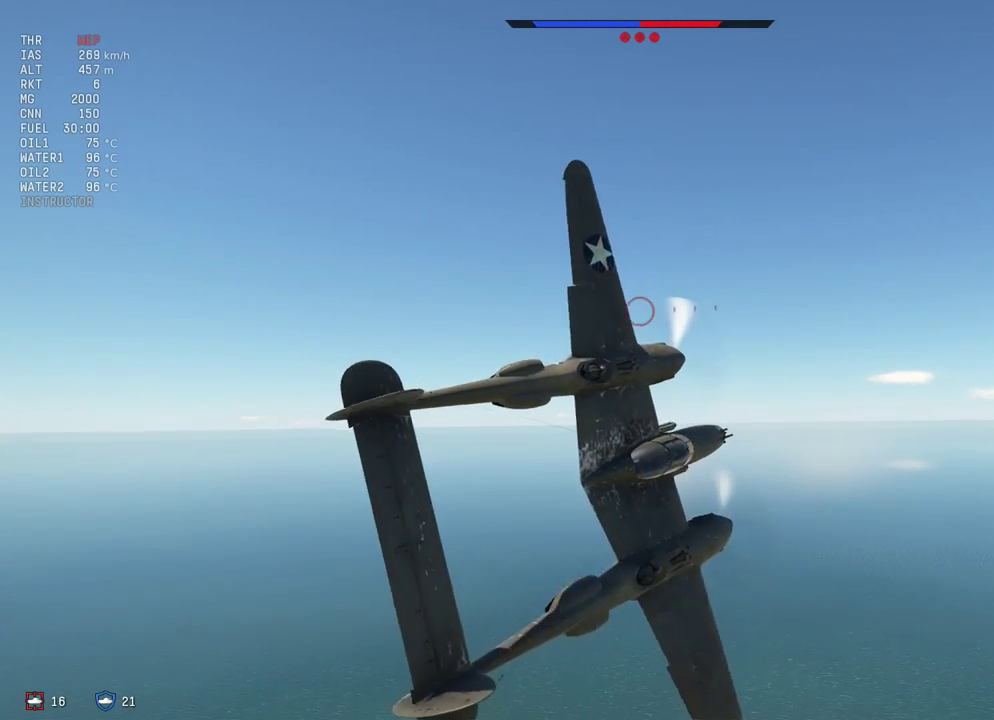
{"dt_ms": 700, "buttons": ["CROSS"], "left_stick": "center", "right_stick": "center", "events": []}
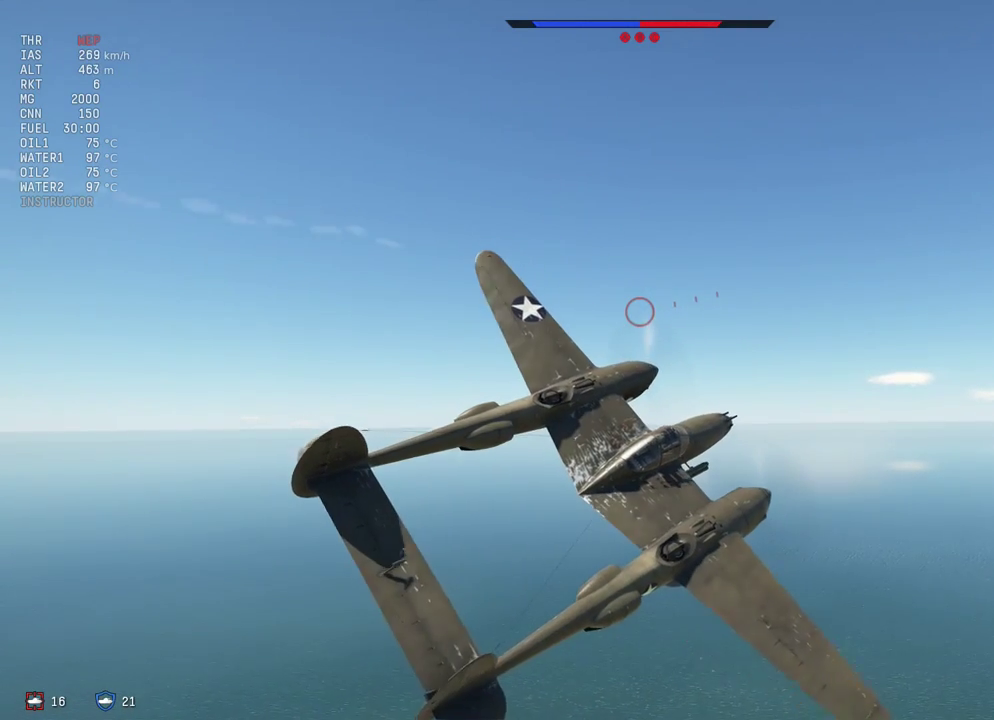
{"dt_ms": 500, "buttons": ["CROSS"], "left_stick": "center", "right_stick": "center", "events": []}
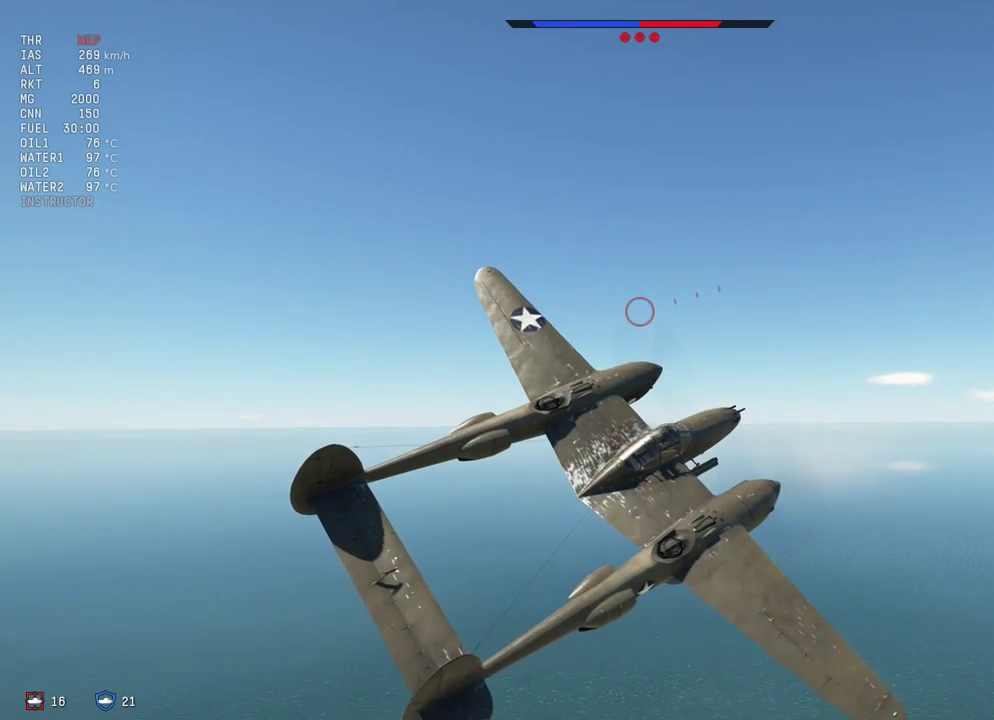
{"dt_ms": 500, "buttons": ["CROSS", "CIRCLE"], "left_stick": "center", "right_stick": "center", "events": [[133, "CIRCLE", "down"]]}
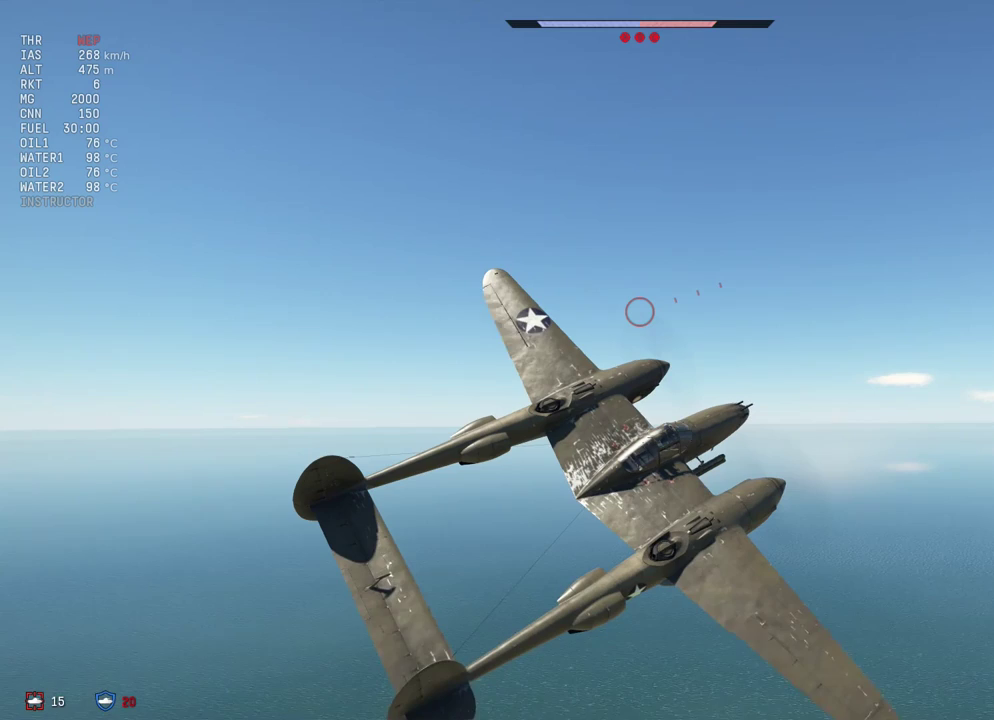
{"dt_ms": 300, "buttons": ["CROSS"], "left_stick": "center", "right_stick": "center", "events": [[233, "CIRCLE", "up"]]}
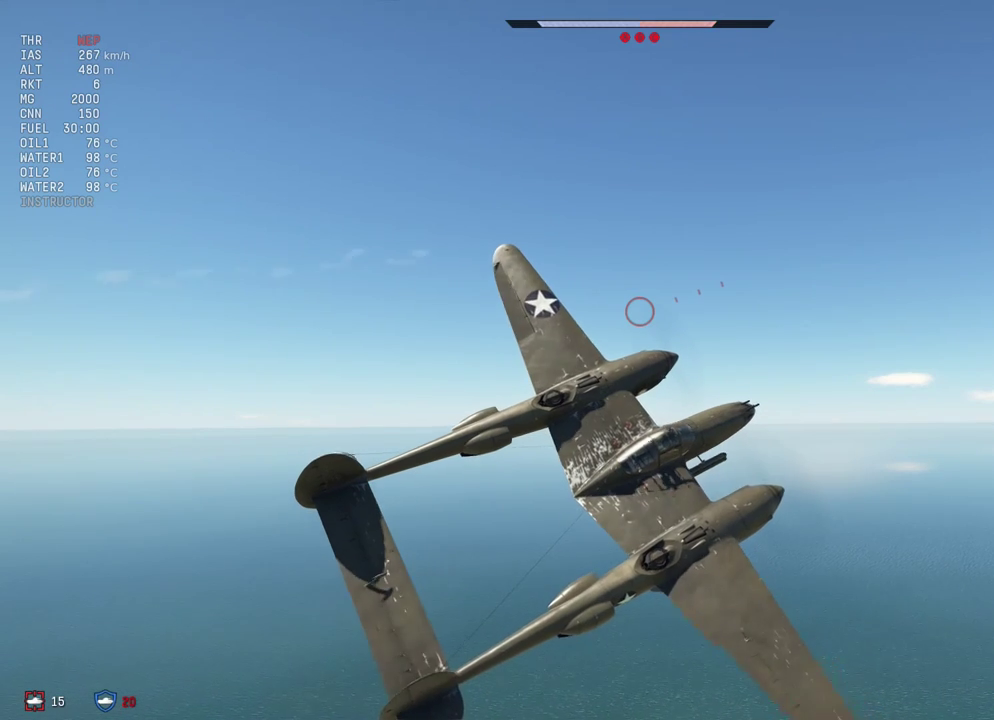
{"dt_ms": 500, "buttons": ["CROSS", "SQUARE"], "left_stick": "center", "right_stick": "center", "events": [[433, "SQUARE", "down"]]}
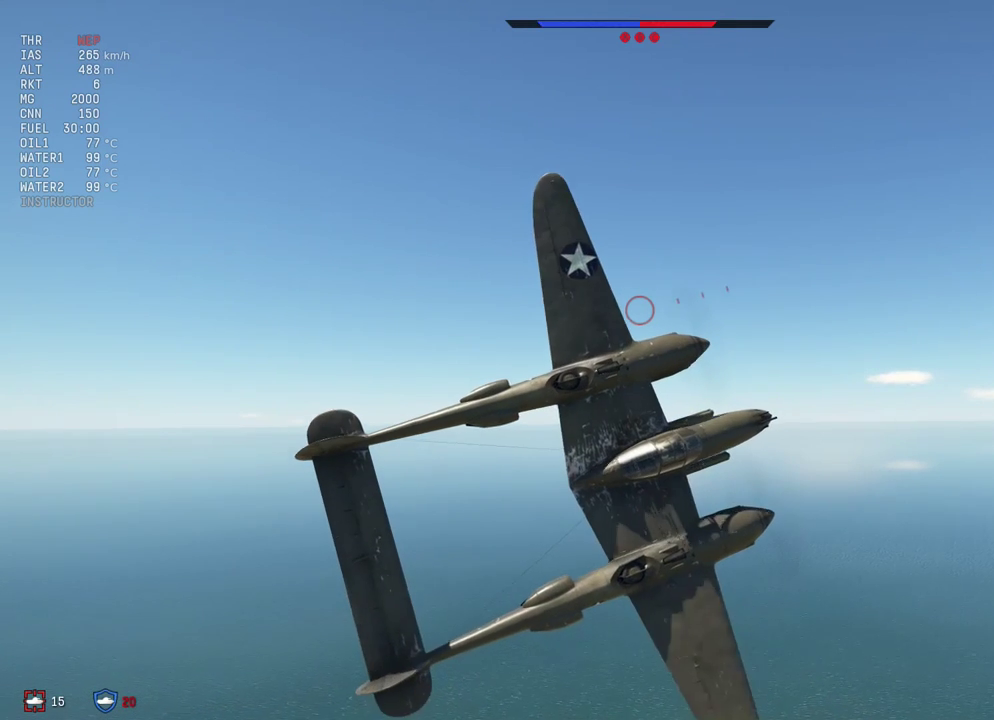
{"dt_ms": 700, "buttons": ["CROSS"], "left_stick": "center", "right_stick": "center", "events": [[333, "SQUARE", "up"]]}
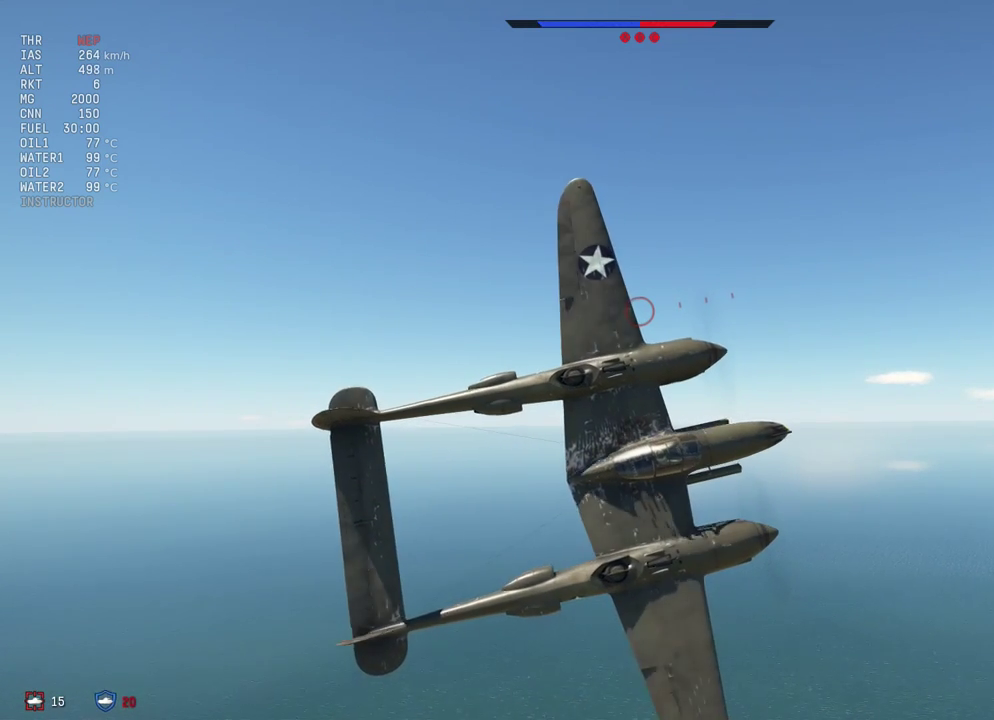
{"dt_ms": 500, "buttons": ["CROSS"], "left_stick": "center", "right_stick": "center", "events": []}
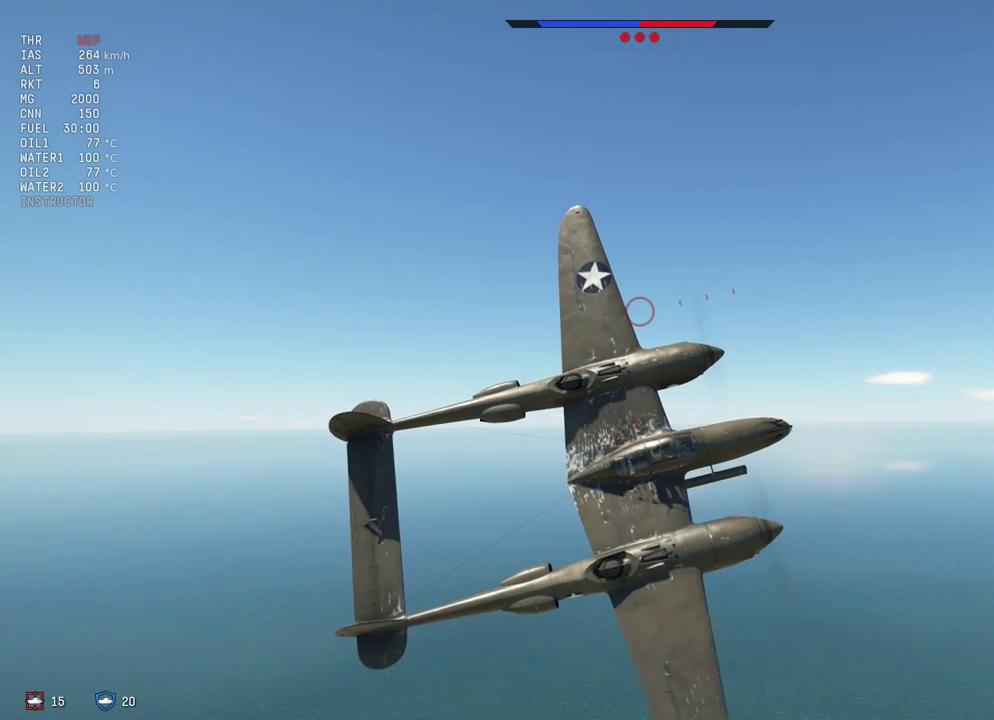
{"dt_ms": 500, "buttons": ["CROSS"], "left_stick": "center", "right_stick": "center", "events": []}
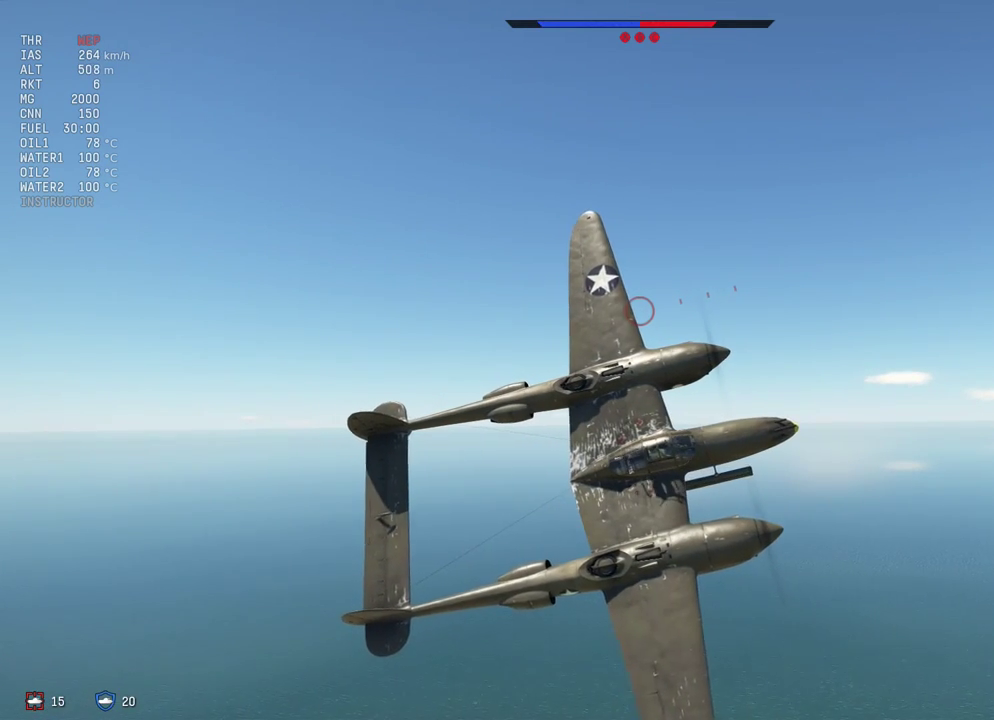
{"dt_ms": 500, "buttons": ["CROSS"], "left_stick": "center", "right_stick": "center", "events": []}
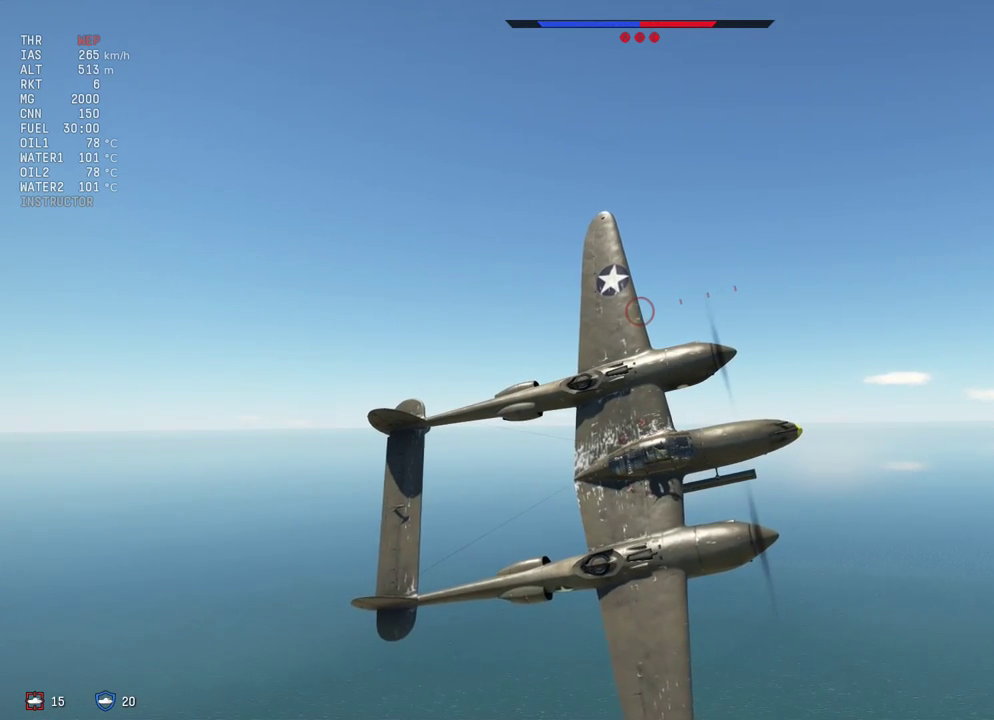
{"dt_ms": 500, "buttons": ["CROSS"], "left_stick": "center", "right_stick": "center", "events": []}
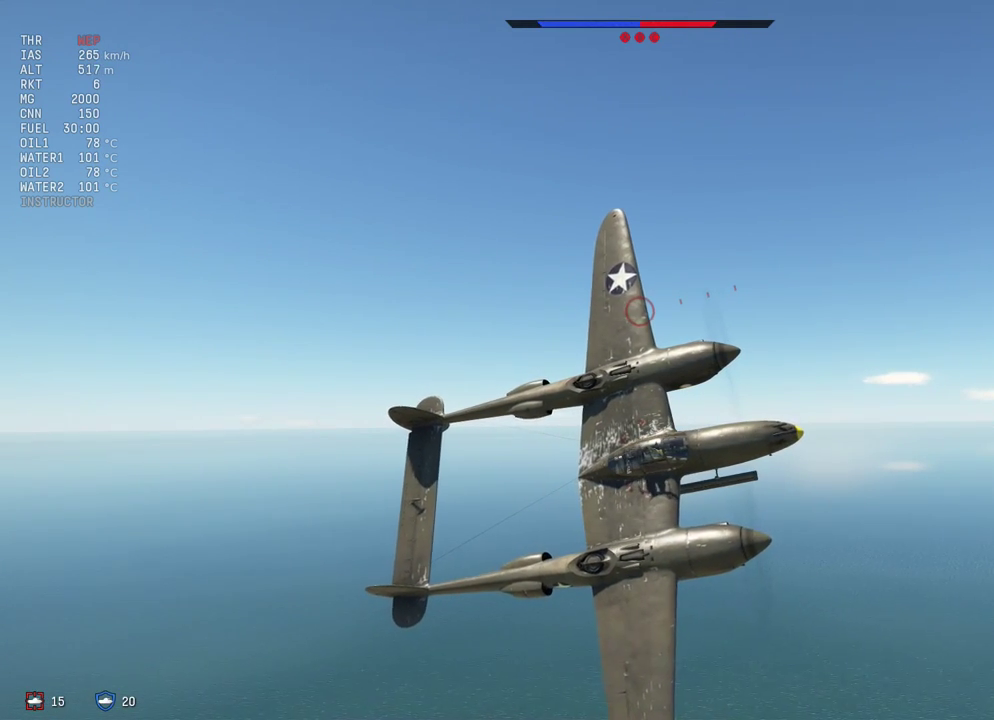
{"dt_ms": 500, "buttons": ["CROSS"], "left_stick": "center", "right_stick": "center", "events": []}
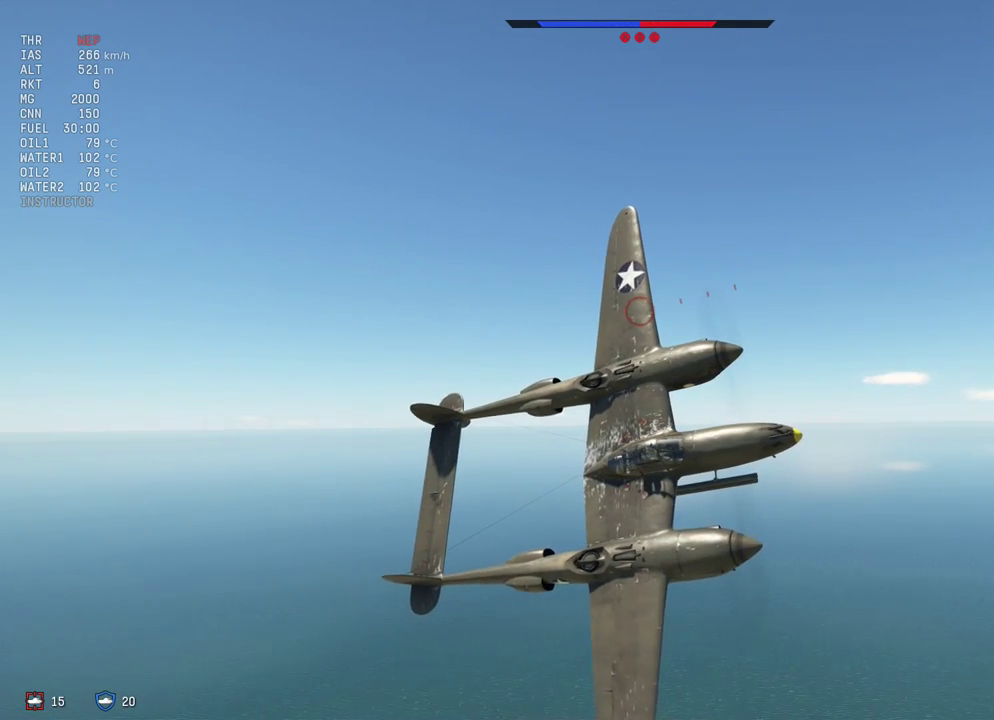
{"dt_ms": 500, "buttons": ["CROSS"], "left_stick": "center", "right_stick": "center", "events": []}
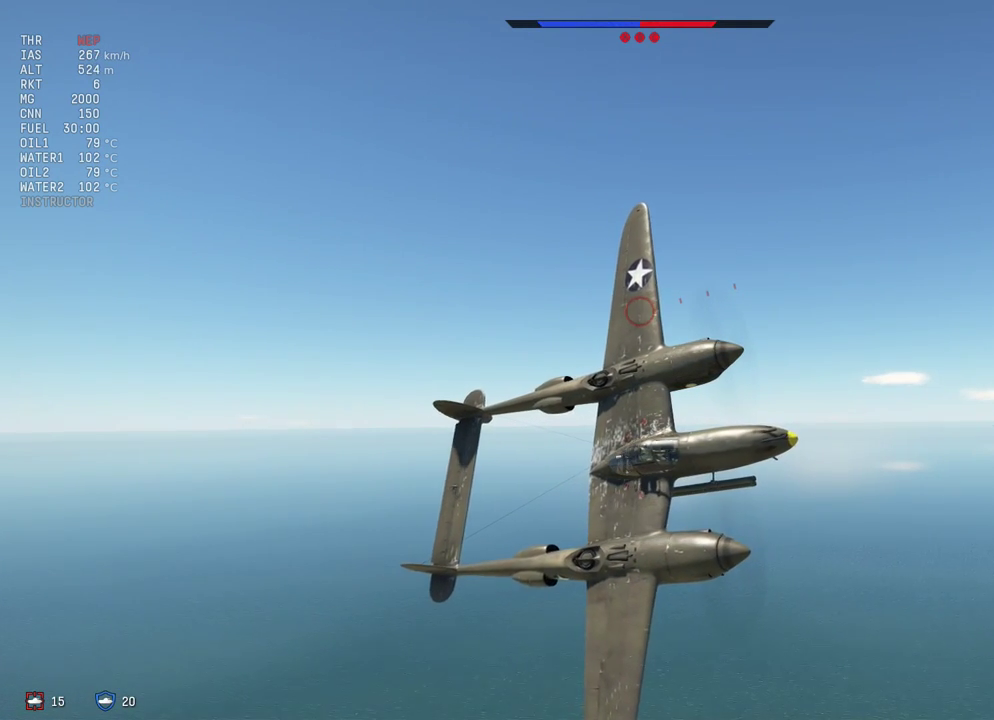
{"dt_ms": 500, "buttons": ["CROSS"], "left_stick": "center", "right_stick": "center", "events": []}
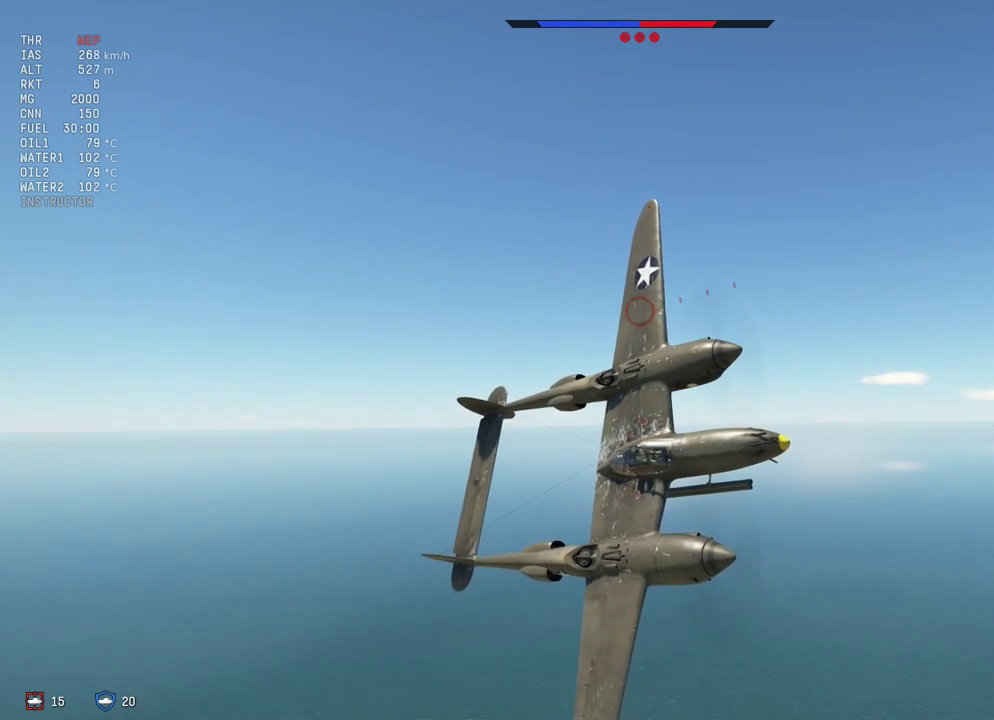
{"dt_ms": 500, "buttons": ["CROSS"], "left_stick": "center", "right_stick": "center", "events": []}
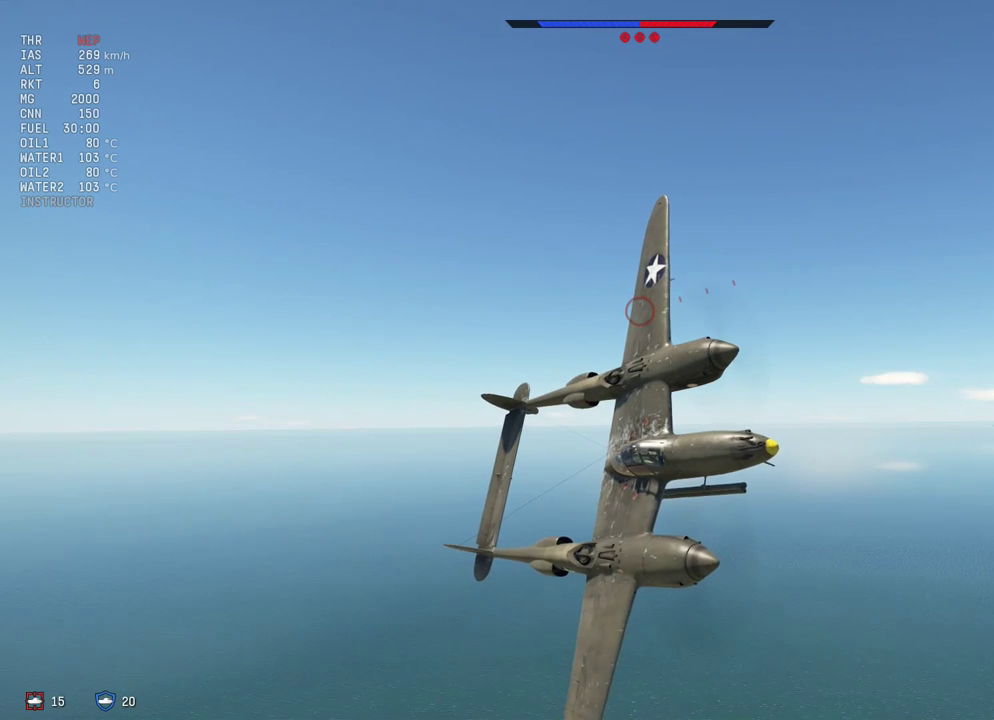
{"dt_ms": 500, "buttons": ["CROSS"], "left_stick": "center", "right_stick": "center", "events": []}
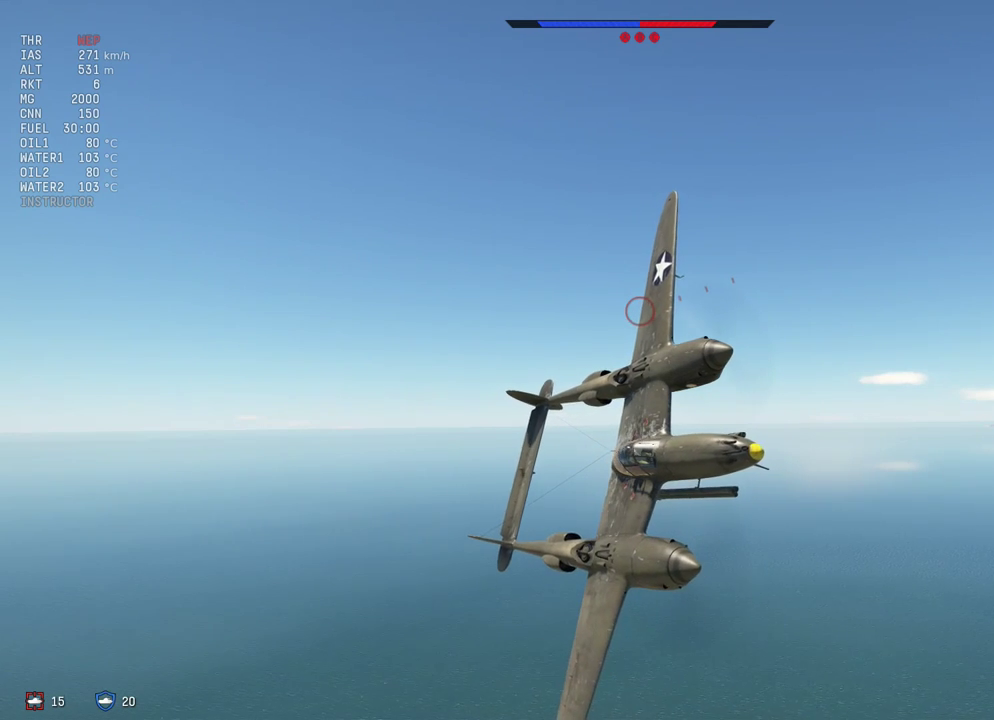
{"dt_ms": 500, "buttons": ["CROSS"], "left_stick": "center", "right_stick": "center", "events": []}
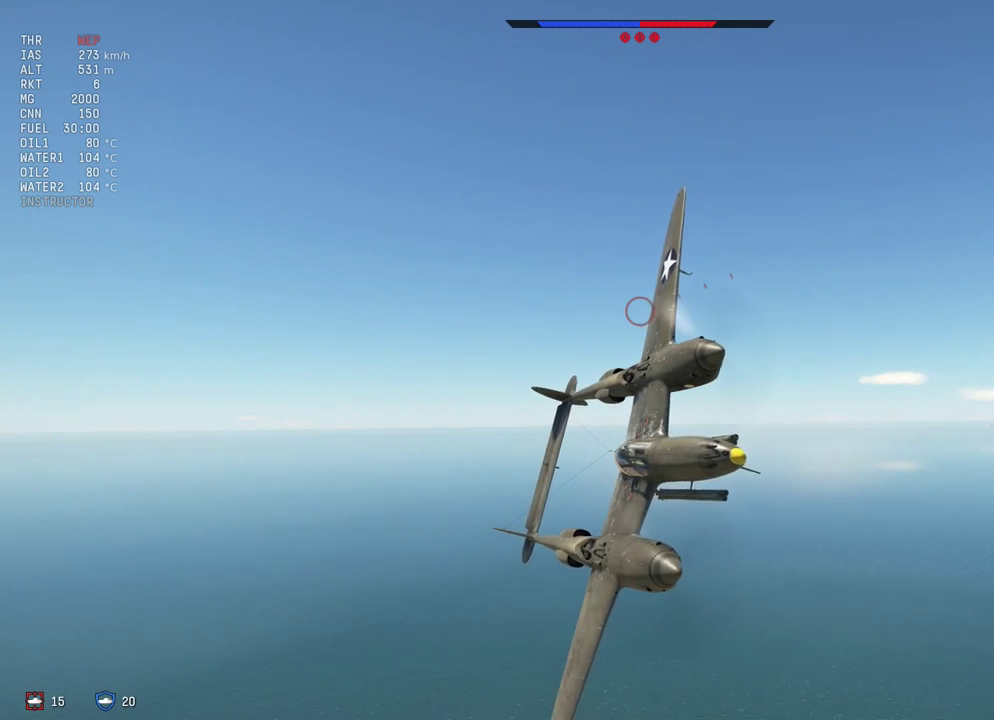
{"dt_ms": 500, "buttons": ["CROSS"], "left_stick": "center", "right_stick": "center", "events": []}
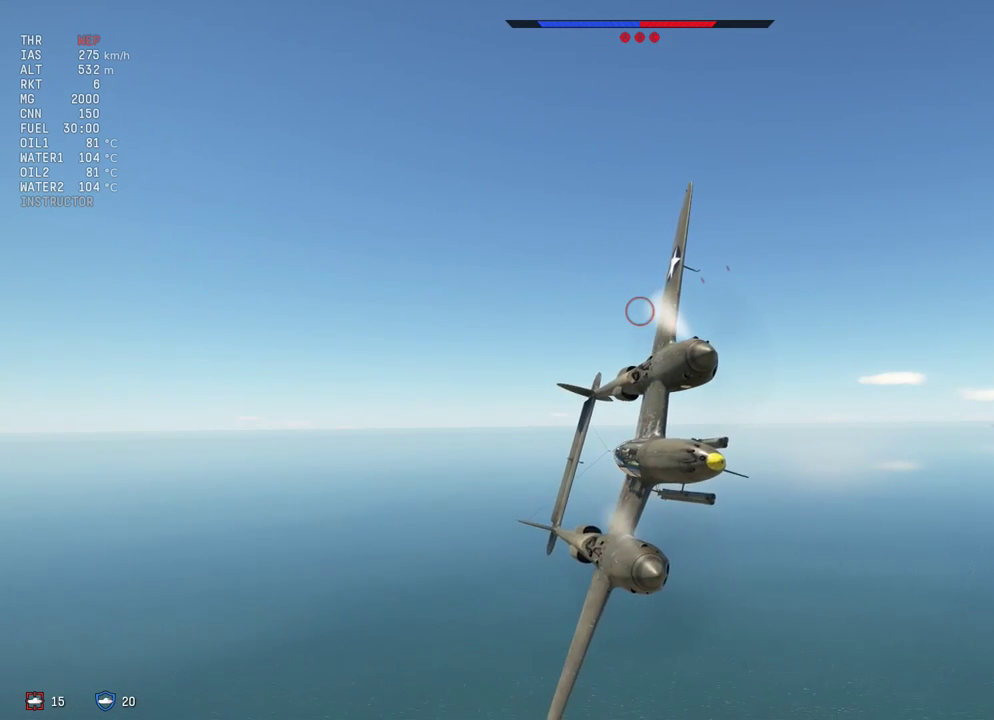
{"dt_ms": 500, "buttons": ["CROSS", "CIRCLE"], "left_stick": "center", "right_stick": "center", "events": [[433, "CIRCLE", "down"]]}
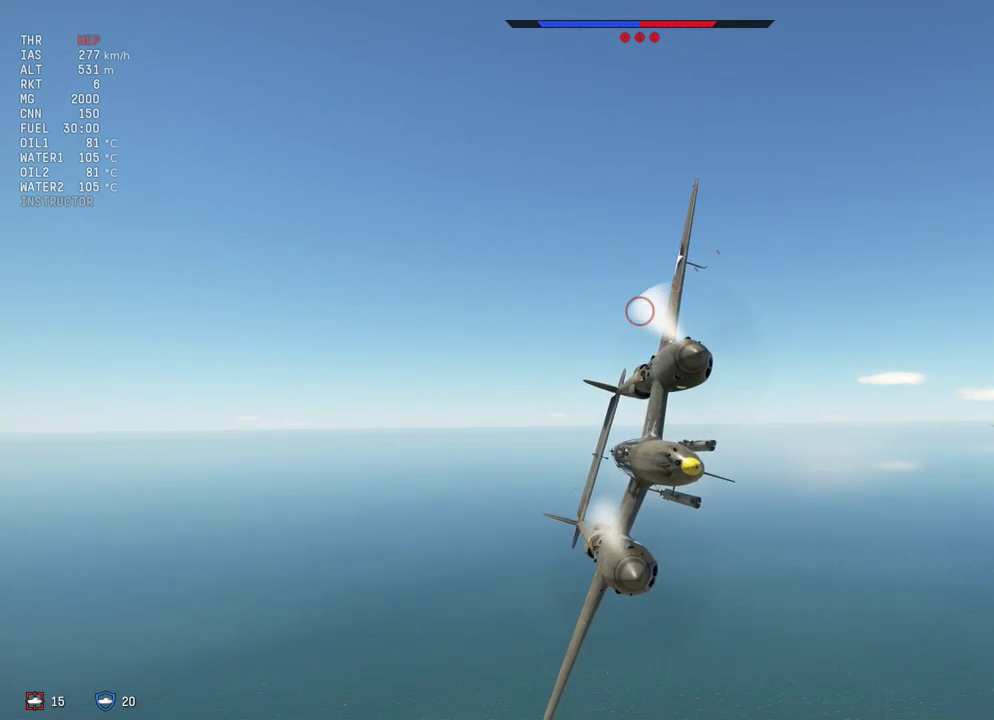
{"dt_ms": 400, "buttons": ["CROSS"], "left_stick": "center", "right_stick": "center", "events": [[400, "CIRCLE", "up"]]}
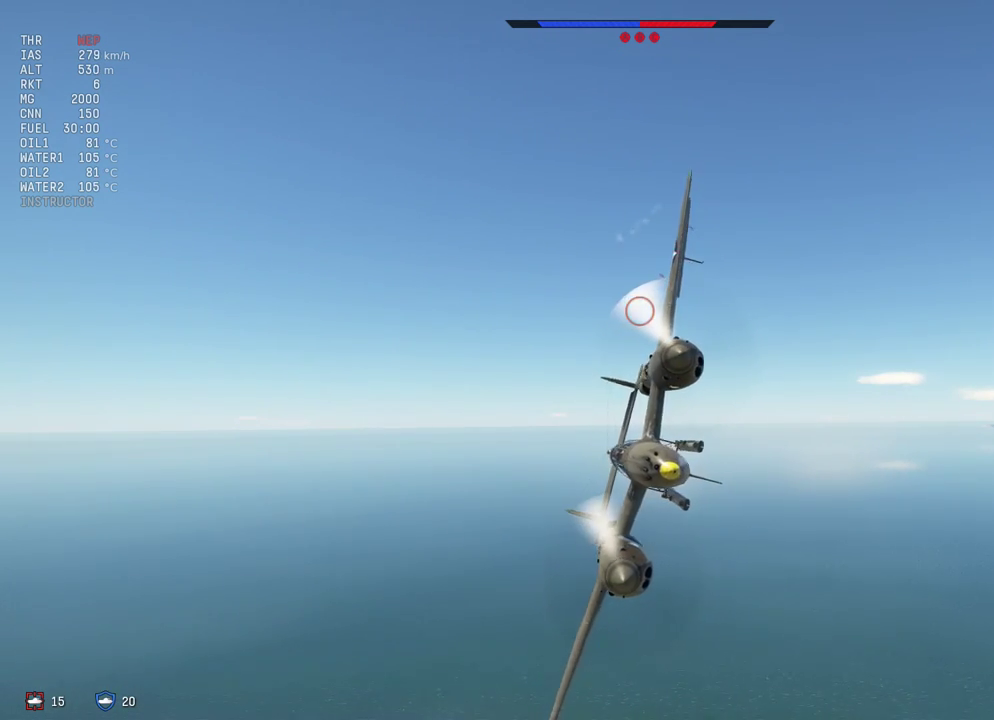
{"dt_ms": 600, "buttons": ["CROSS", "SQUARE"], "left_stick": "center", "right_stick": "center", "events": [[400, "SQUARE", "down"]]}
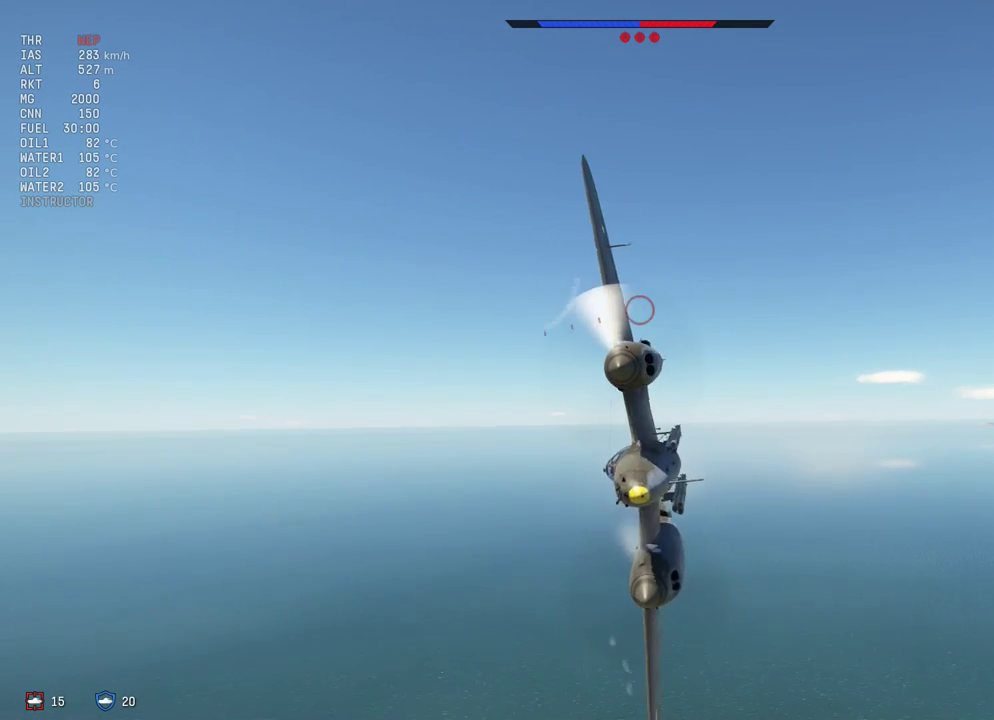
{"dt_ms": 700, "buttons": ["CROSS"], "left_stick": "center", "right_stick": "center", "events": [[633, "SQUARE", "up"]]}